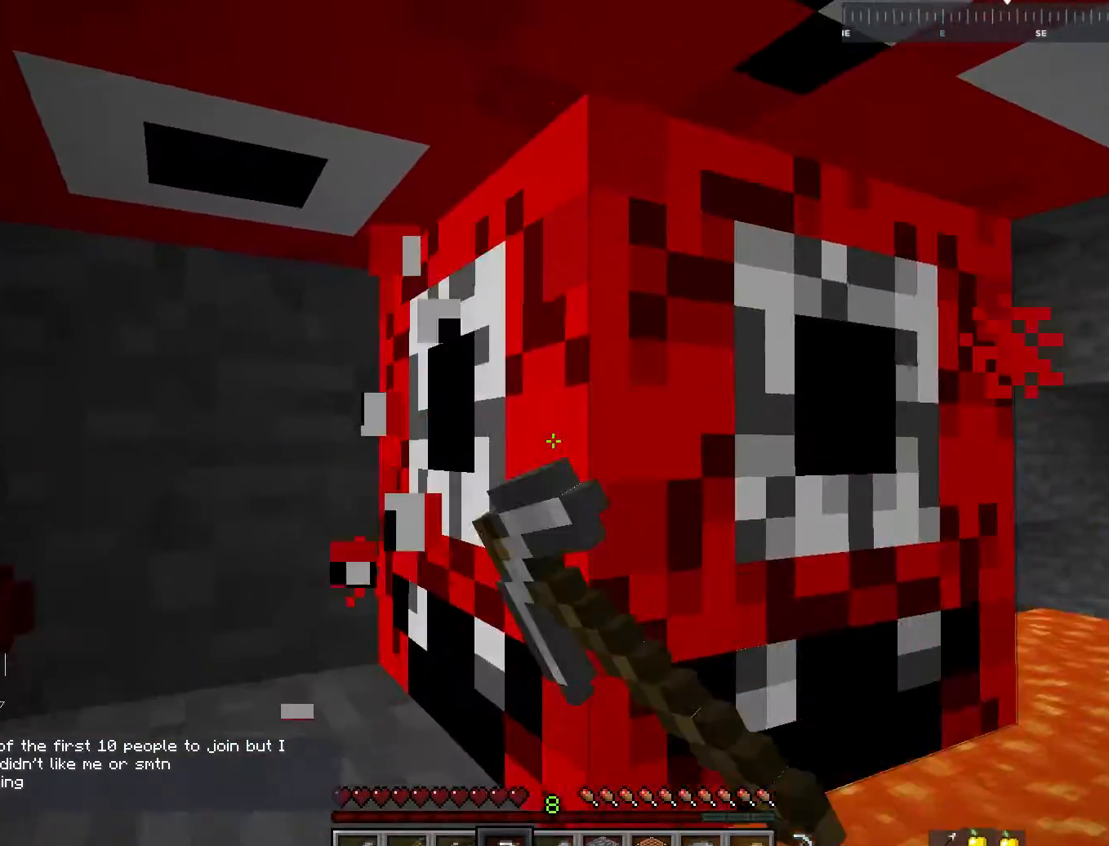
Gameplay with keyboard and mouse; each line is a JSON object with the keys and mouse buttons held at the frame after it. "events" lists presses ("down") and releases ("up") of "a", "d", "s", "space", "w", "mouse_left" and "mouse_right" between this image and that frame as [ms after this image, input, new state], when the widget could be followed in between. "mouse_left", "mouse_right" = the "left", "right" buttons of the "mouse" list. No other keys are recorded. Fast repeated clicks can show as one long hold. Mouse movement is not recorded.
{"keys": [], "mouse": ["left"], "events": []}
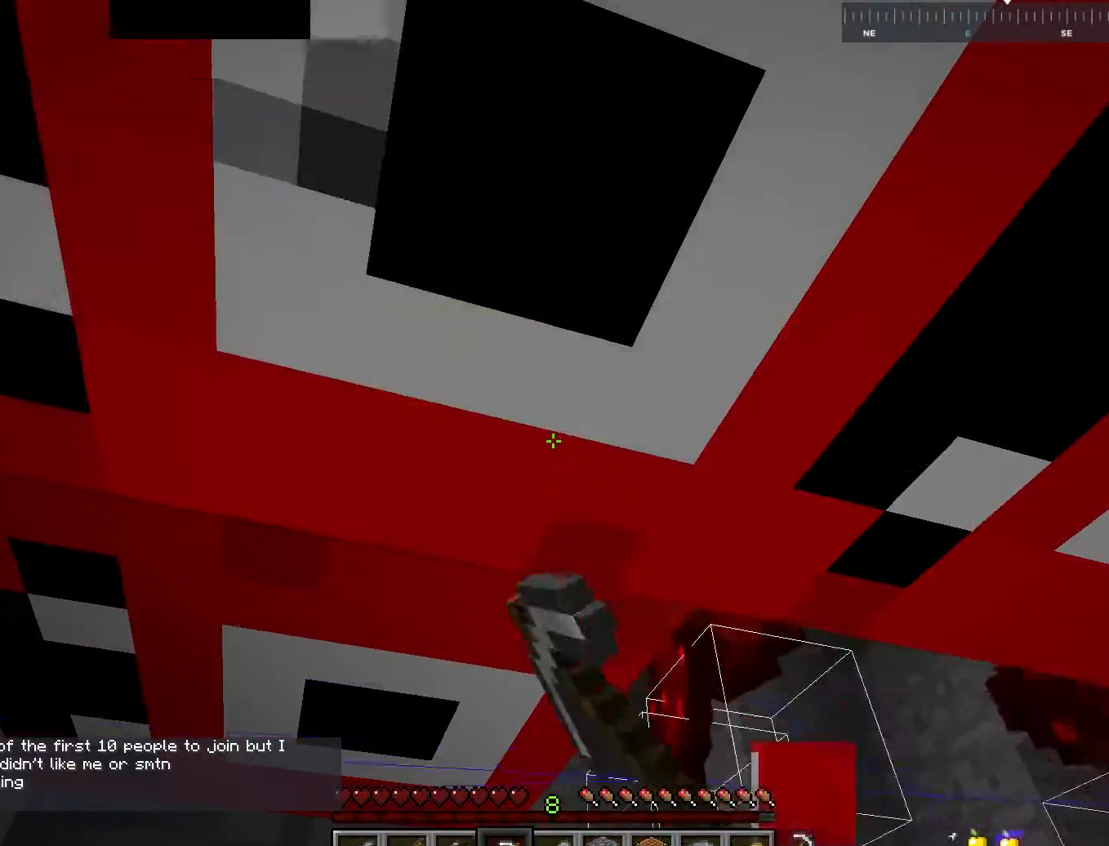
{"keys": [], "mouse": ["left"], "events": []}
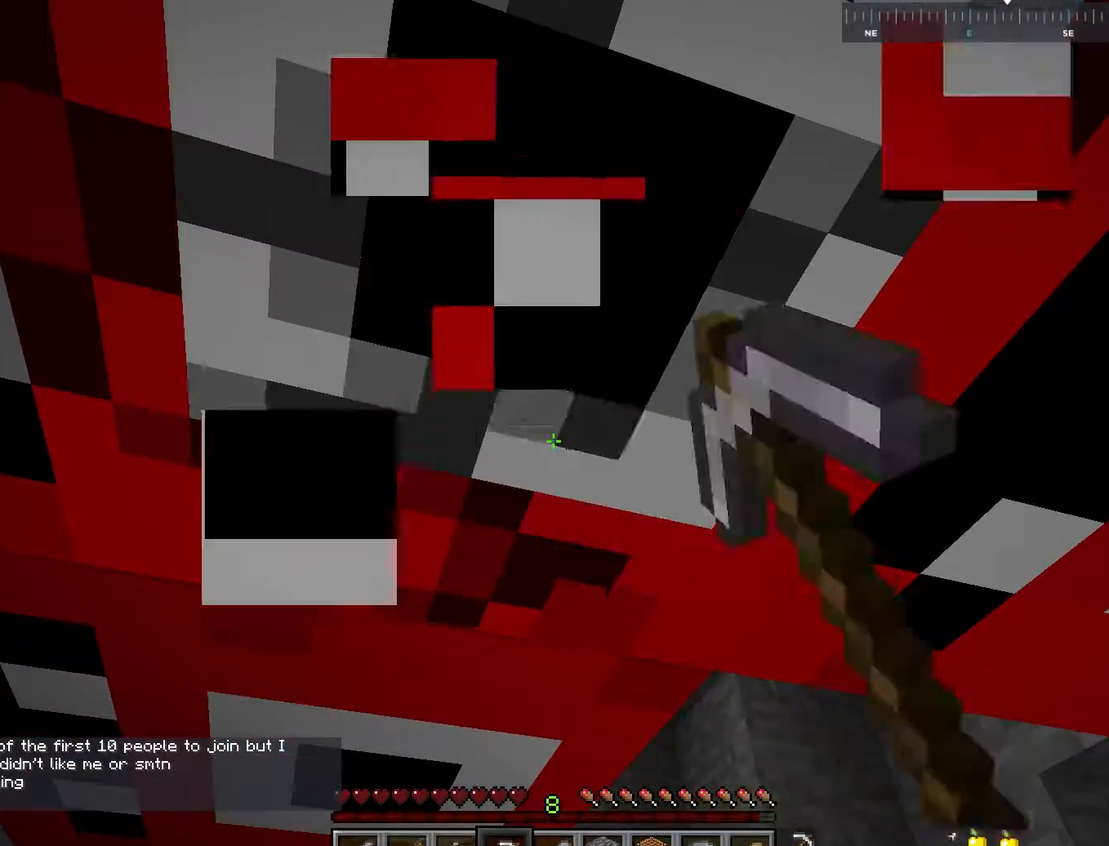
{"keys": [], "mouse": ["left"], "events": []}
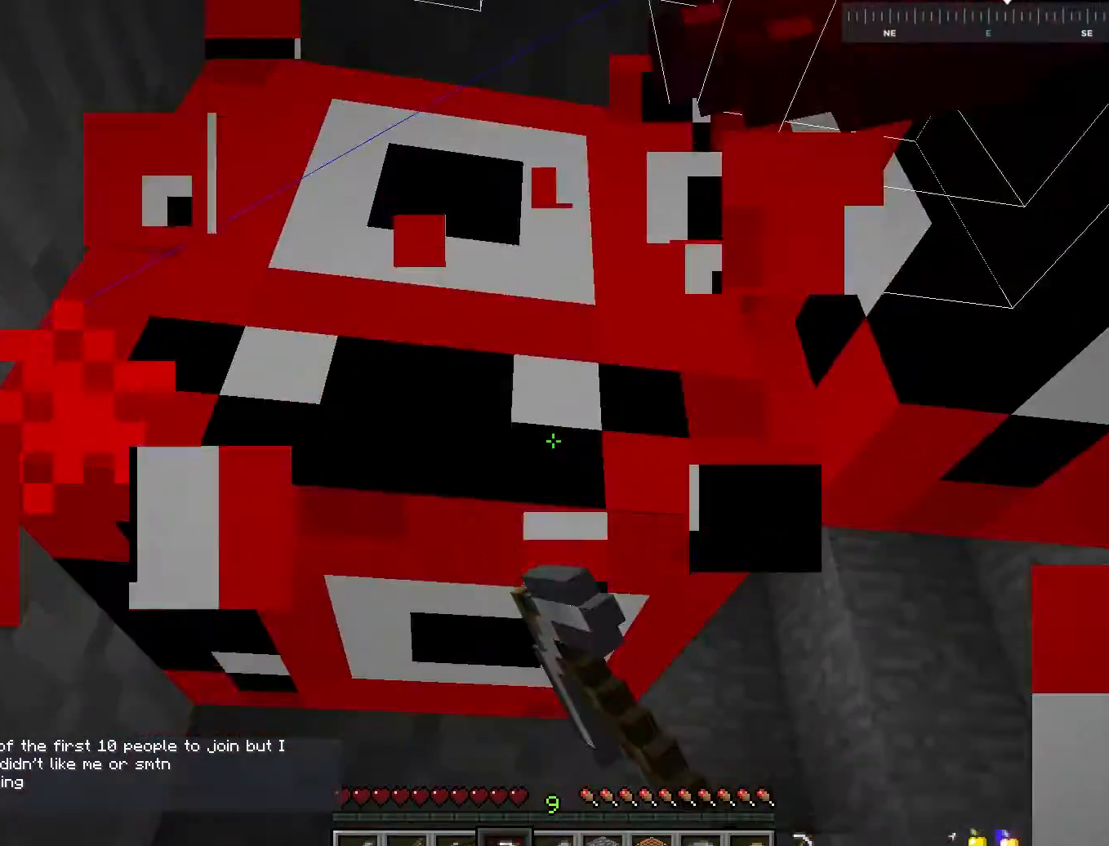
{"keys": [], "mouse": ["left"], "events": []}
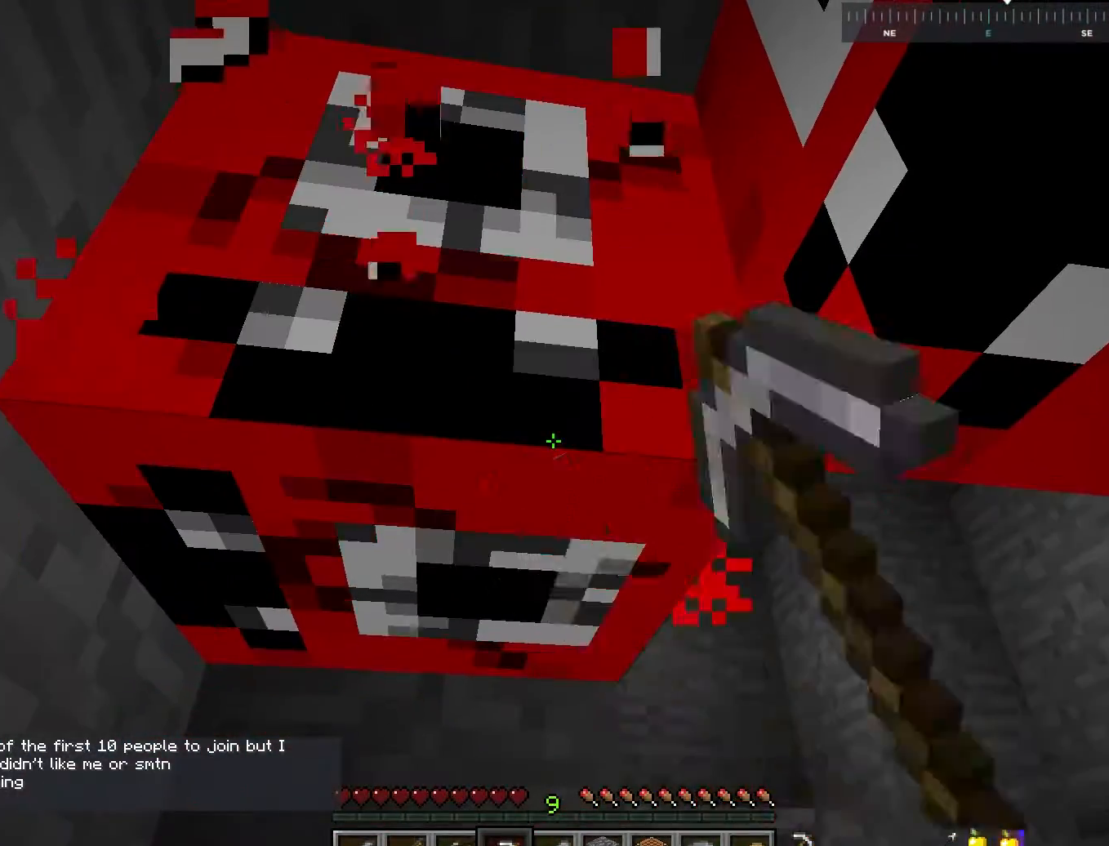
{"keys": ["w"], "mouse": ["left"], "events": [[200, "w", "down"], [250, "a", "down"], [417, "a", "up"]]}
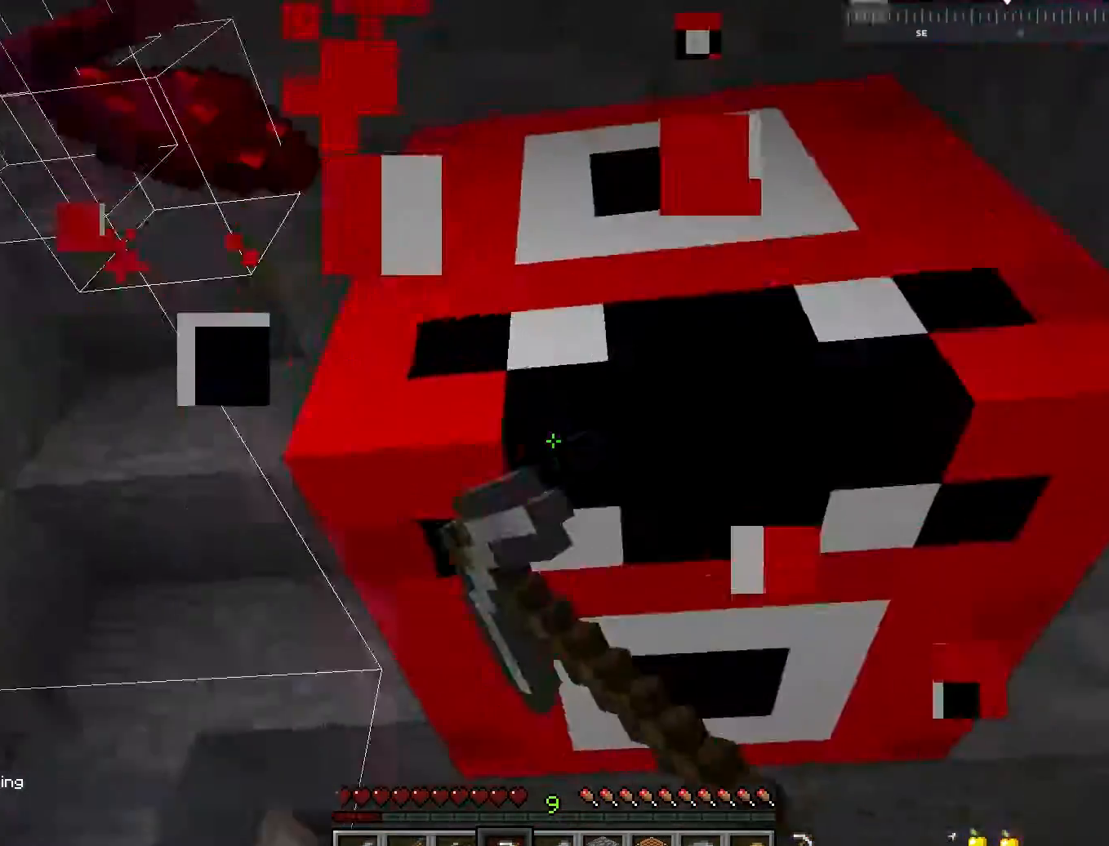
{"keys": ["d", "w"], "mouse": ["left"], "events": [[17, "w", "up"], [150, "w", "down"], [350, "d", "down"]]}
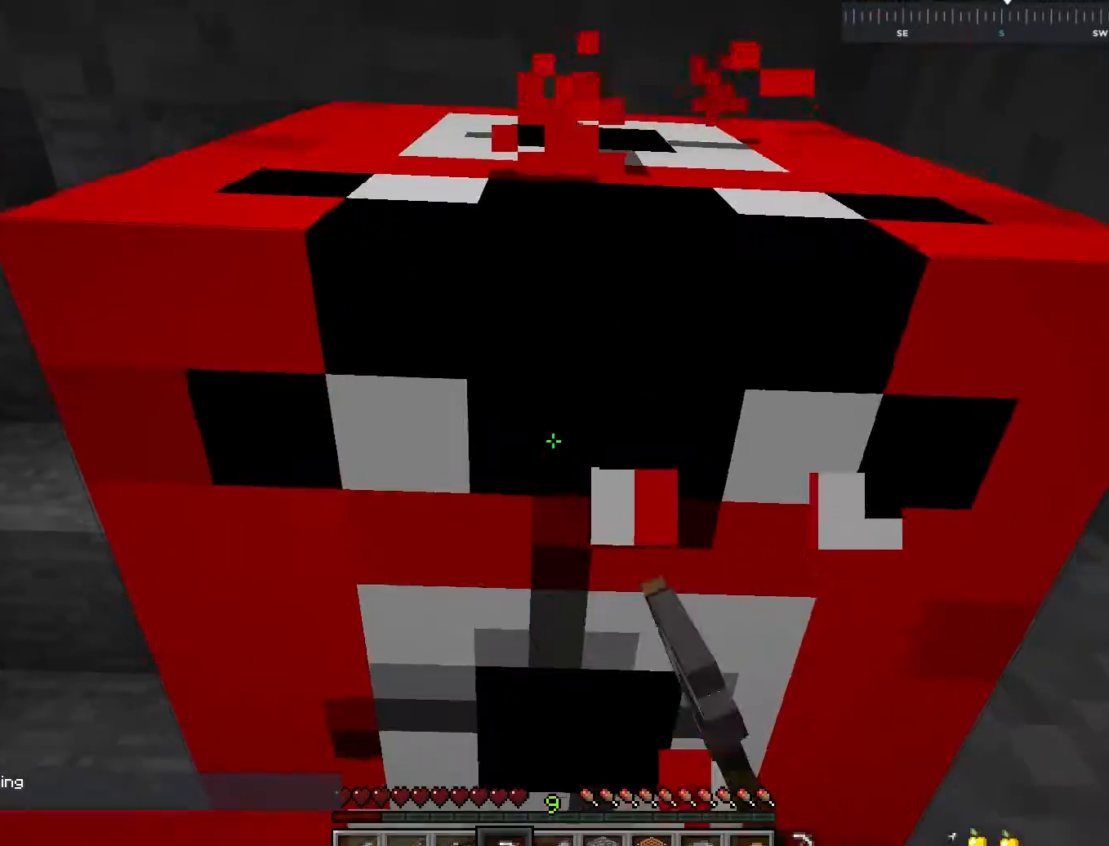
{"keys": [], "mouse": ["left"], "events": [[17, "d", "up"], [17, "w", "up"]]}
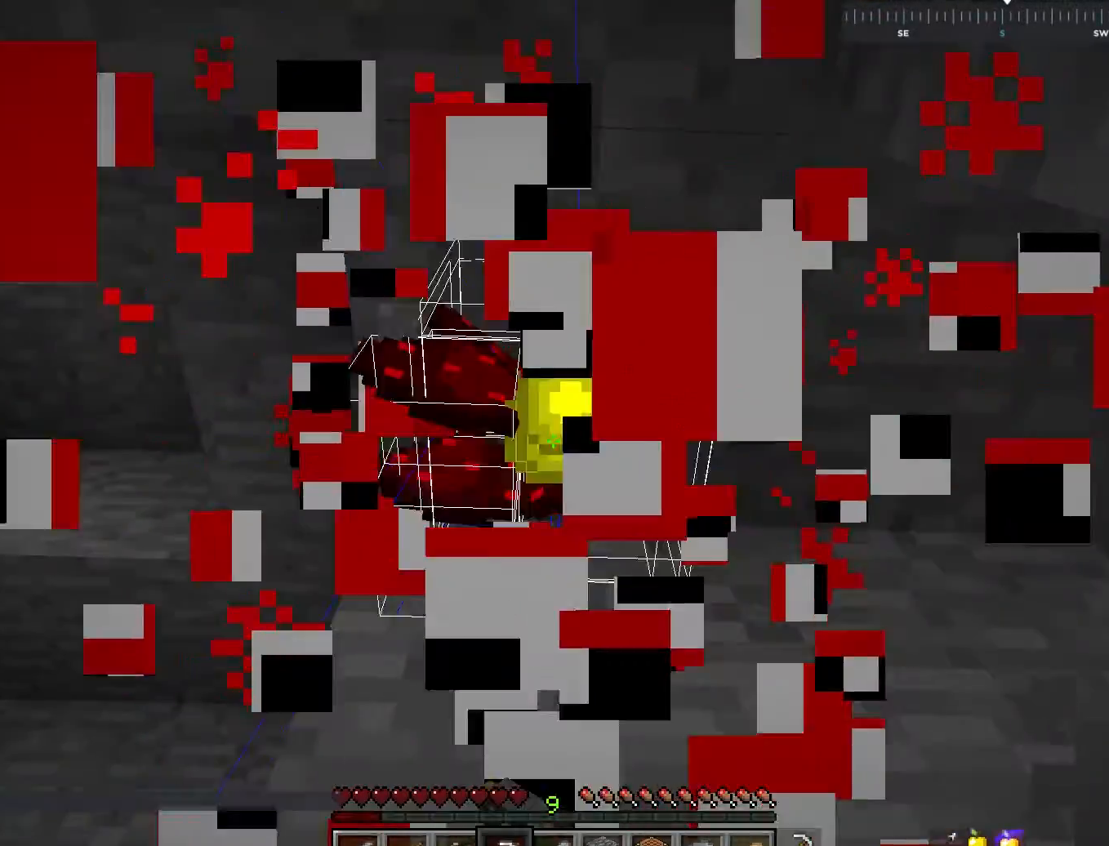
{"keys": ["d", "s"], "mouse": [], "events": [[183, "mouse_left", "up"], [200, "s", "down"], [500, "d", "down"]]}
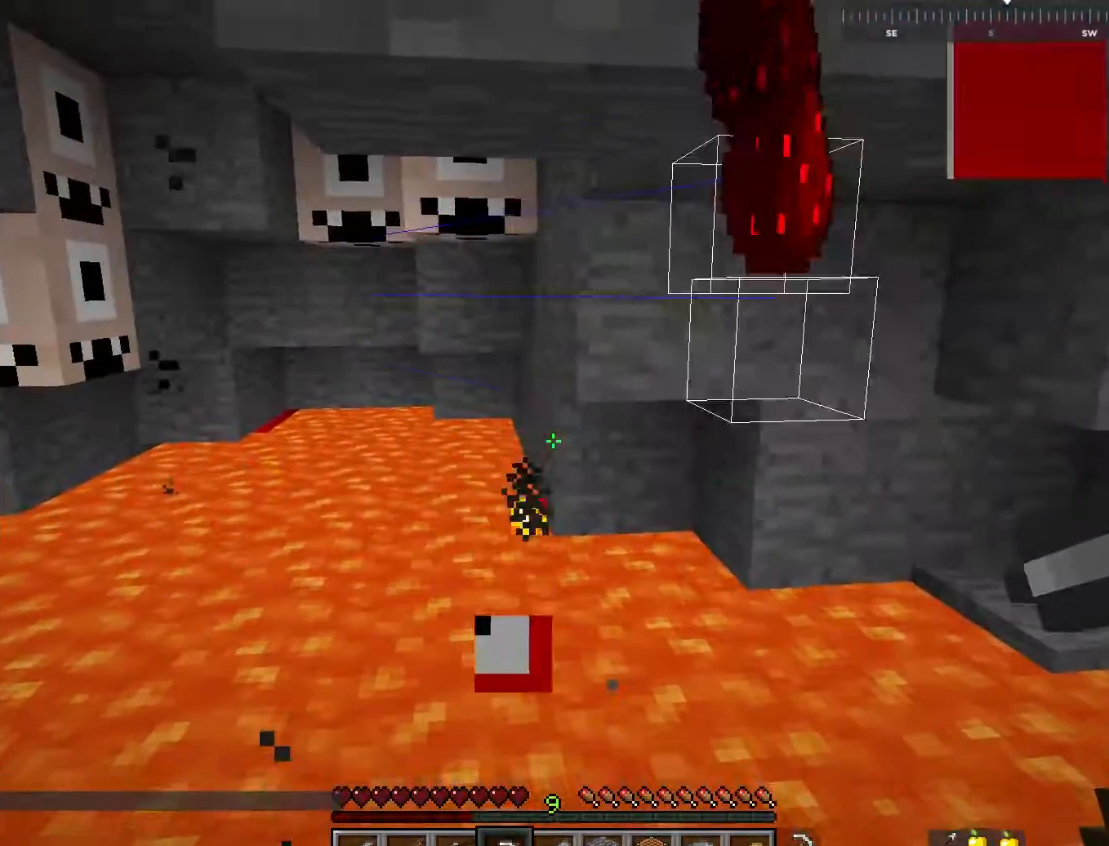
{"keys": [], "mouse": [], "events": [[17, "s", "up"], [167, "d", "up"]]}
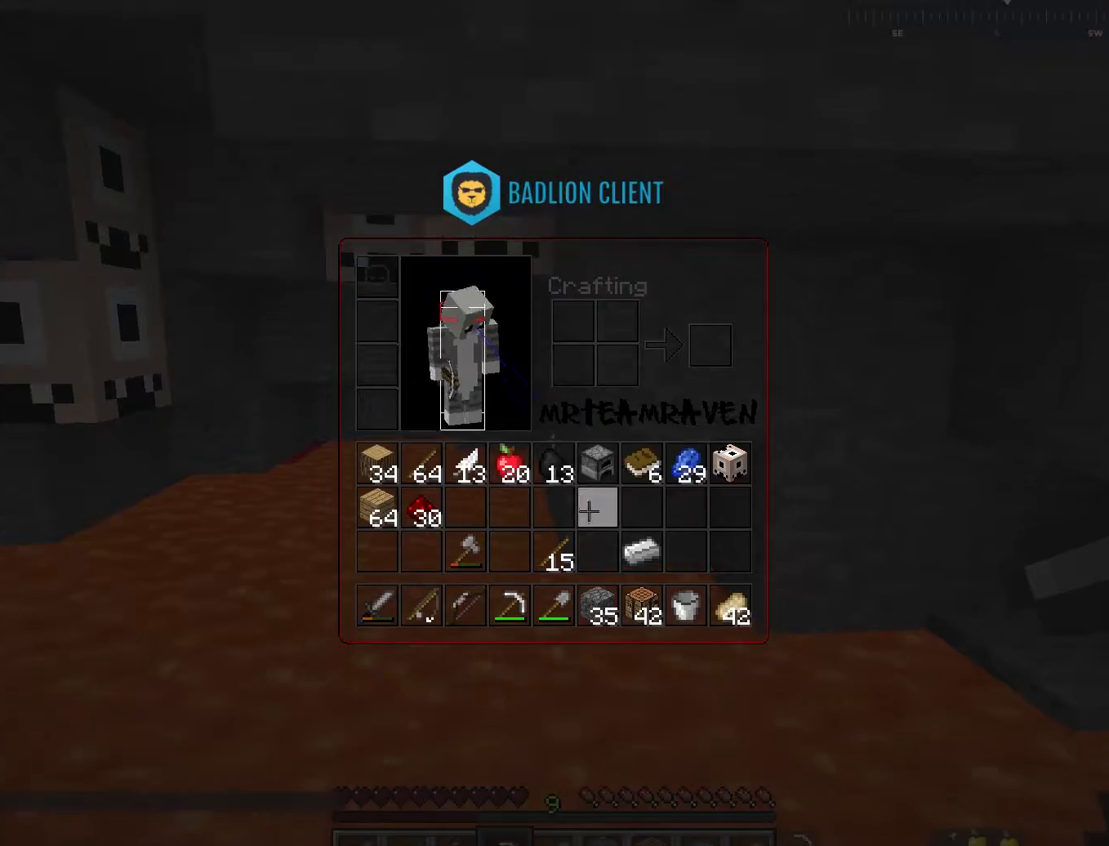
{"keys": [], "mouse": [], "events": []}
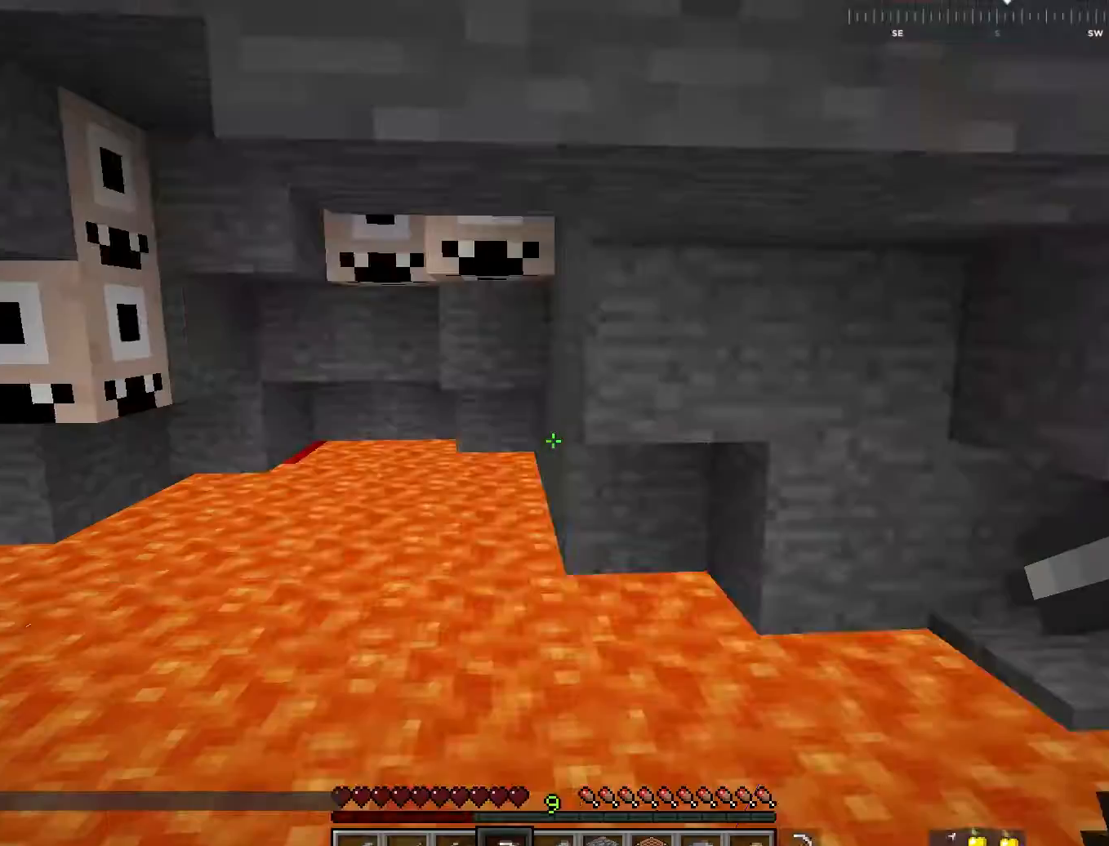
{"keys": ["w"], "mouse": [], "events": [[500, "w", "down"]]}
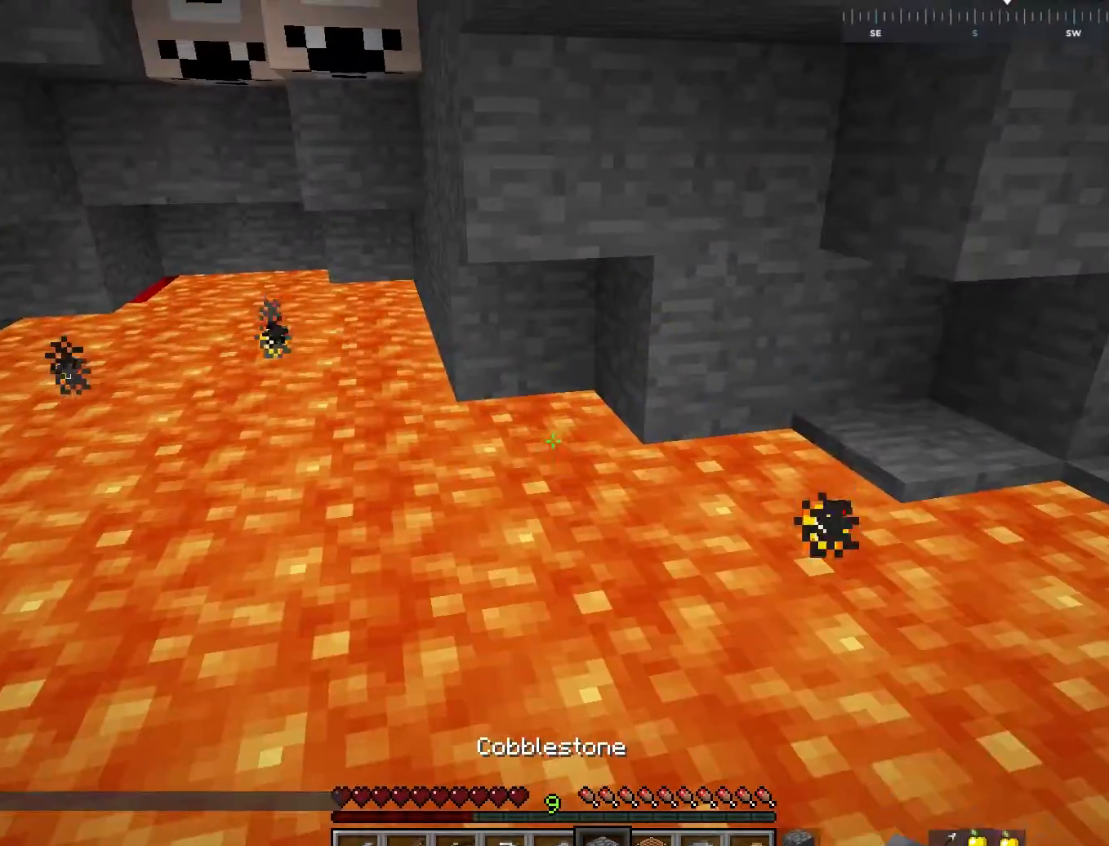
{"keys": ["w"], "mouse": ["right"], "events": [[150, "a", "down"], [417, "a", "up"], [500, "mouse_right", "down"]]}
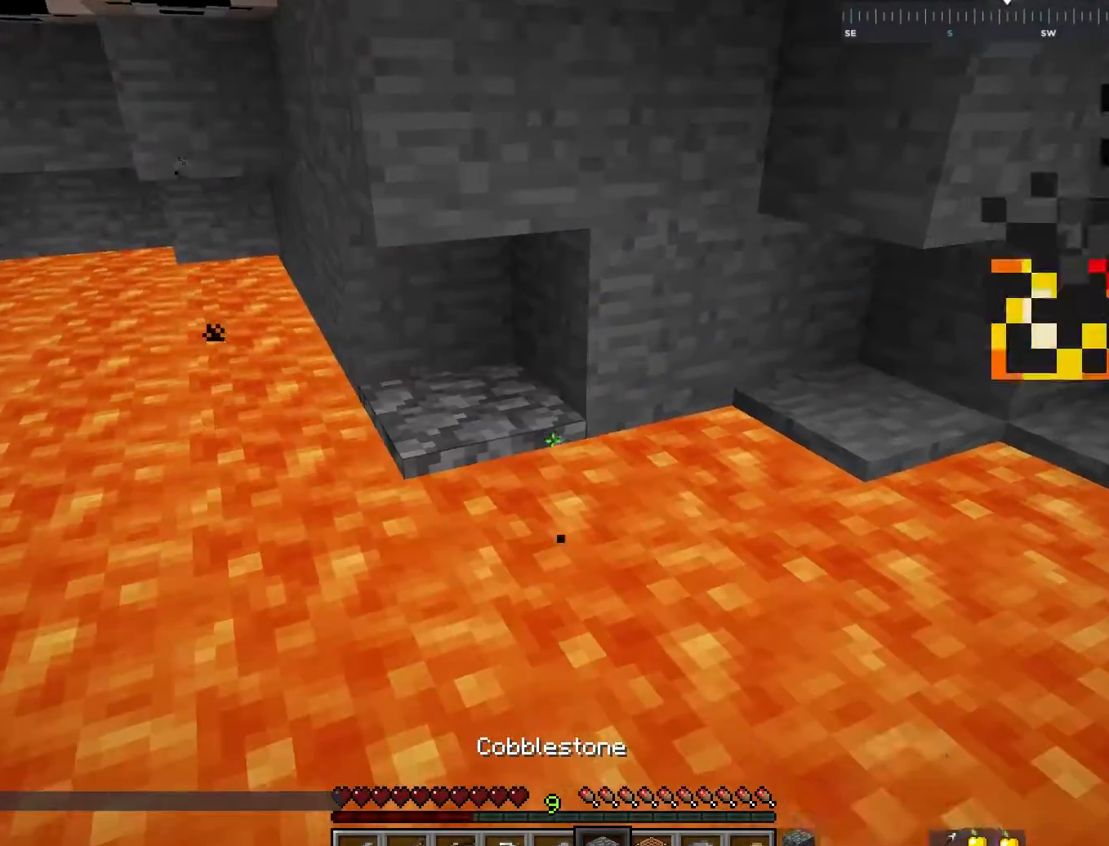
{"keys": ["d", "s"], "mouse": ["right"], "events": [[17, "w", "up"], [150, "s", "down"], [167, "mouse_right", "up"], [450, "mouse_right", "down"], [500, "d", "down"]]}
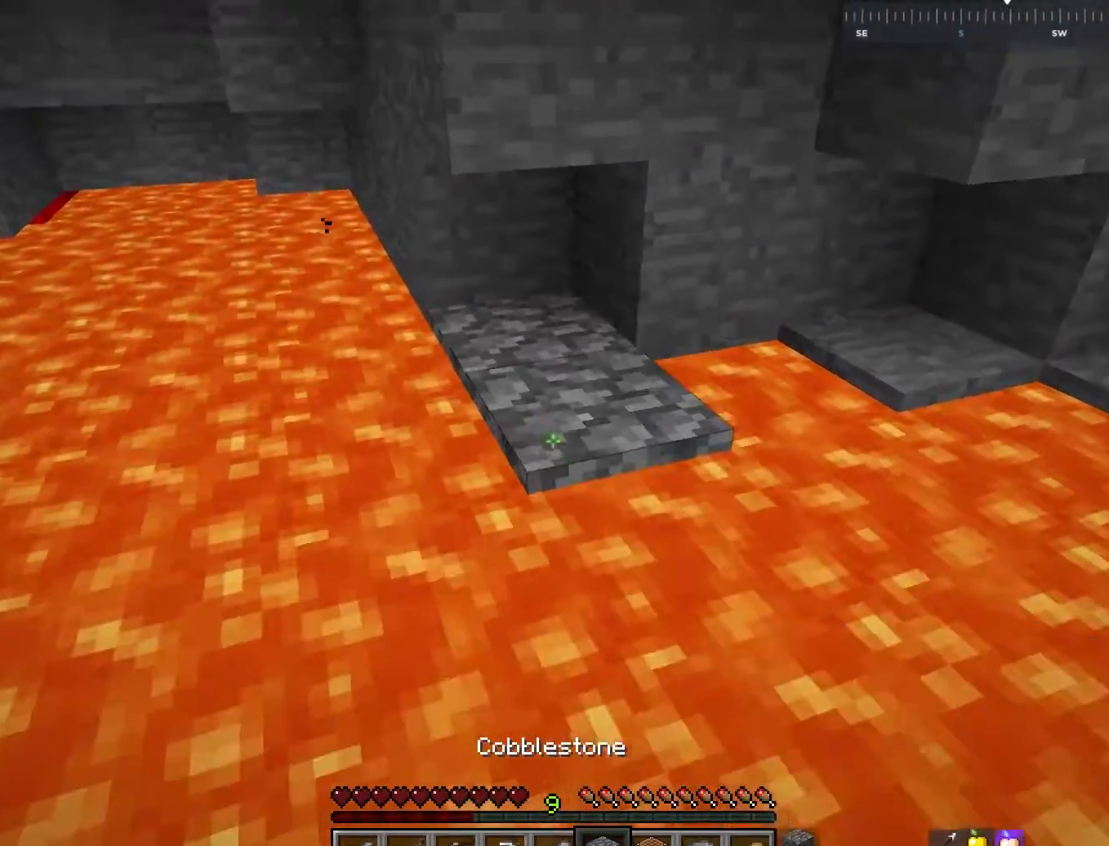
{"keys": ["a", "s"], "mouse": [], "events": [[233, "d", "up"], [350, "a", "down"], [467, "mouse_right", "up"]]}
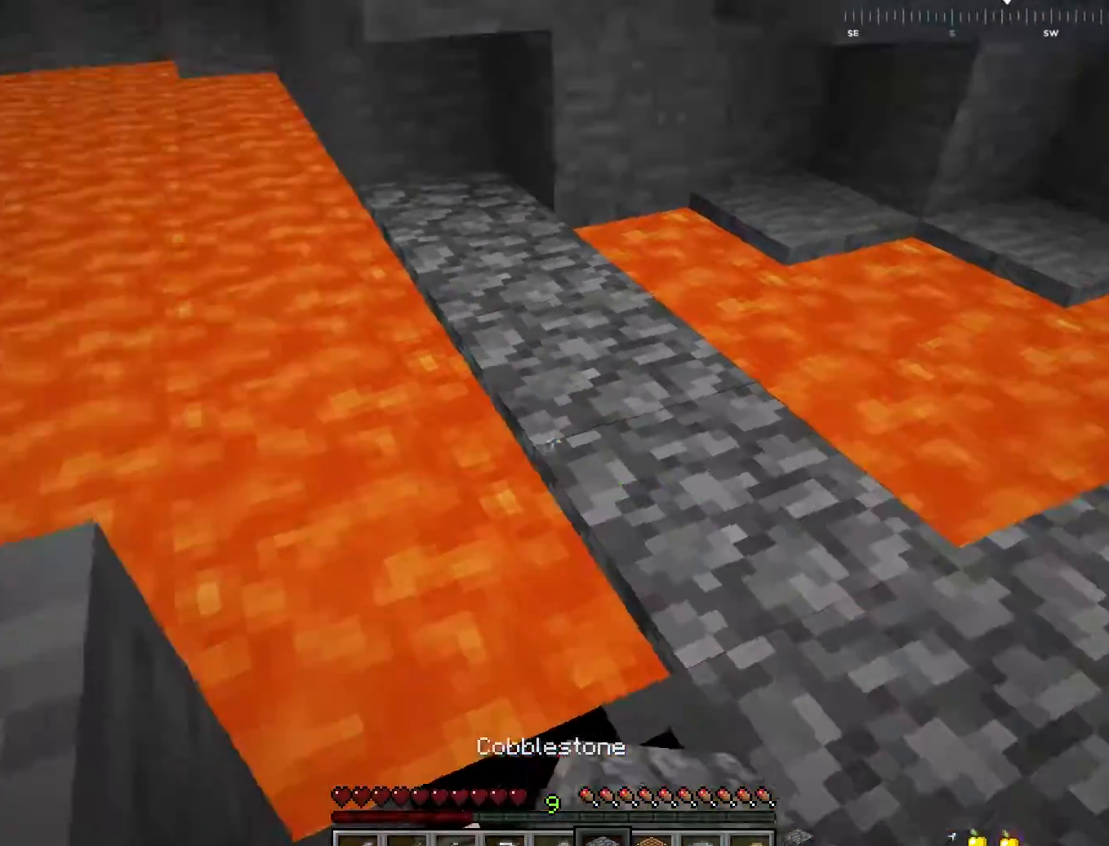
{"keys": ["s"], "mouse": ["right"], "events": [[17, "s", "up"], [217, "a", "up"], [250, "mouse_right", "down"], [367, "mouse_right", "up"], [400, "mouse_right", "down"], [400, "s", "down"]]}
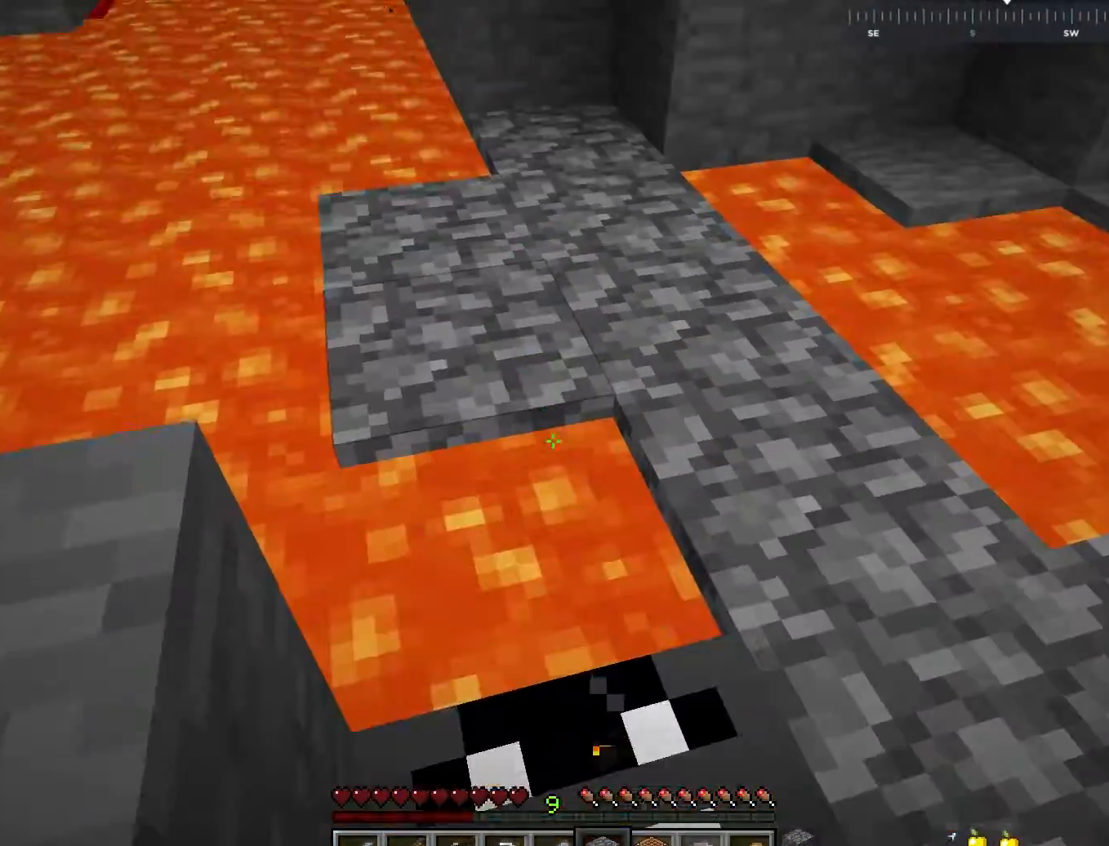
{"keys": ["w"], "mouse": [], "events": [[167, "s", "up"], [250, "w", "down"], [283, "mouse_right", "up"]]}
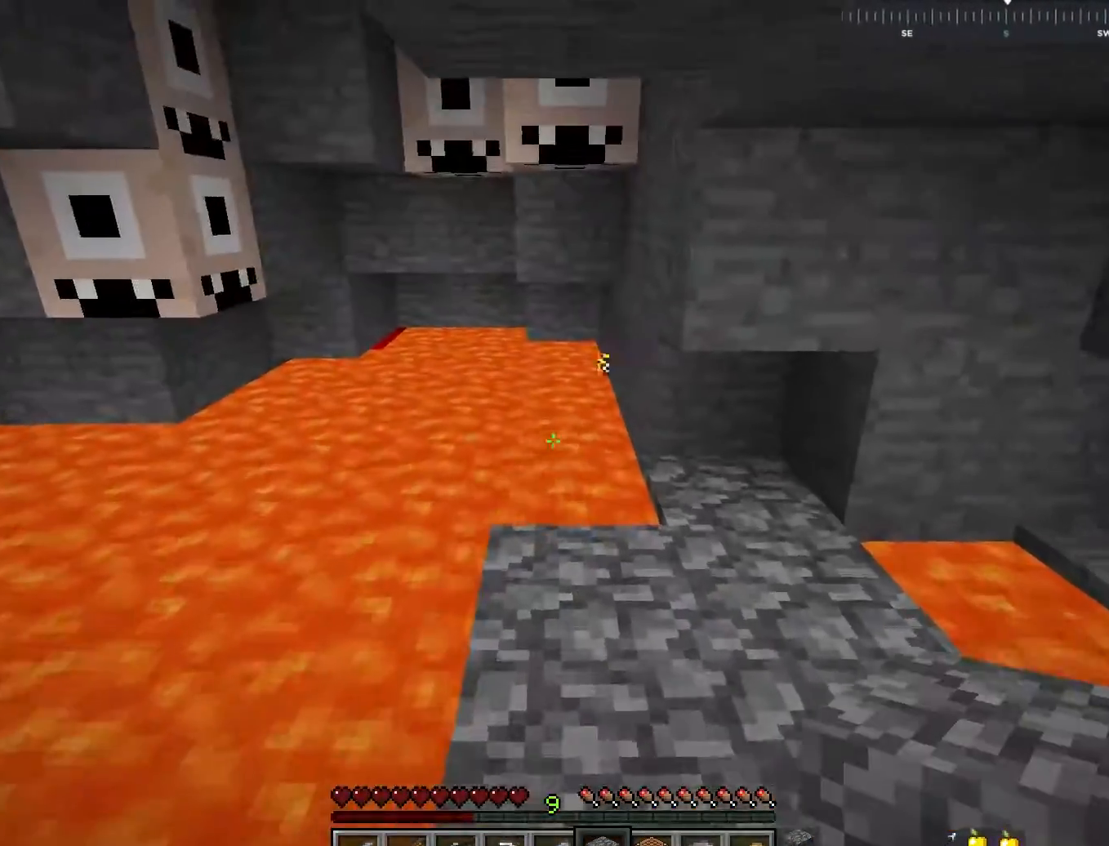
{"keys": ["d", "w"], "mouse": [], "events": [[350, "d", "down"]]}
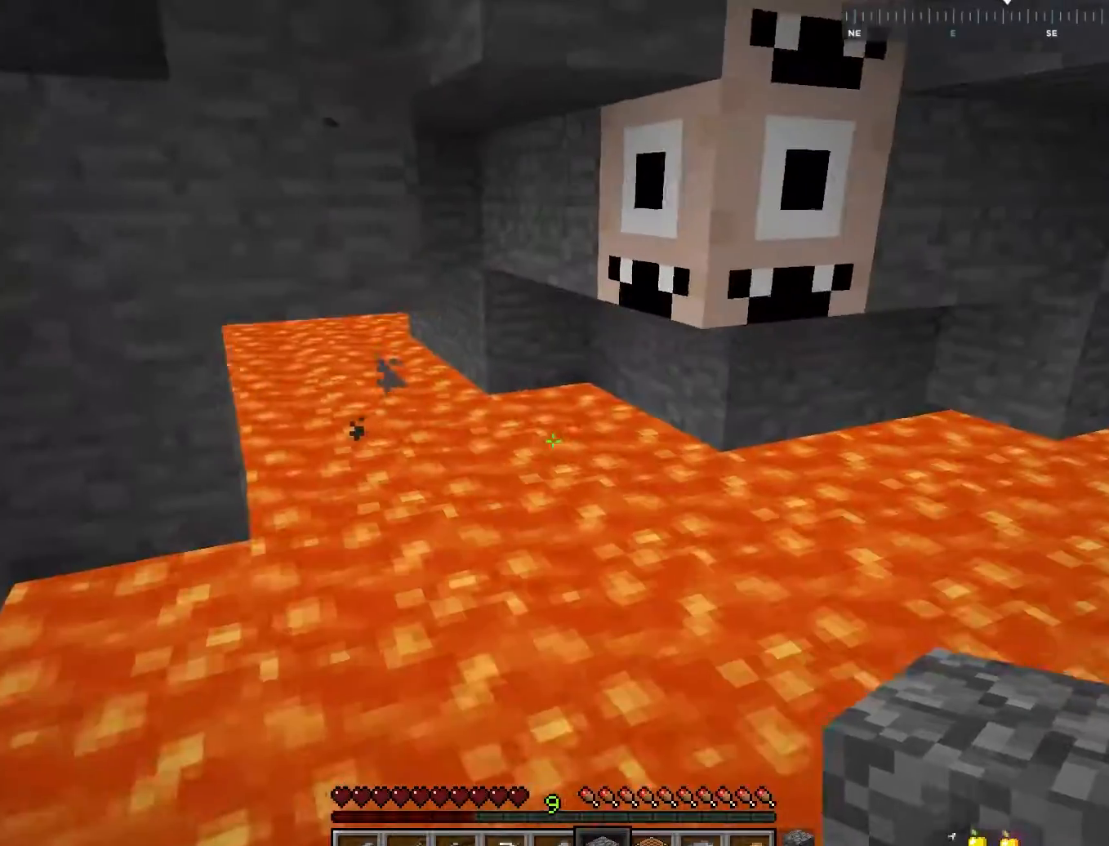
{"keys": ["d"], "mouse": ["right"], "events": [[250, "w", "up"], [500, "mouse_right", "down"]]}
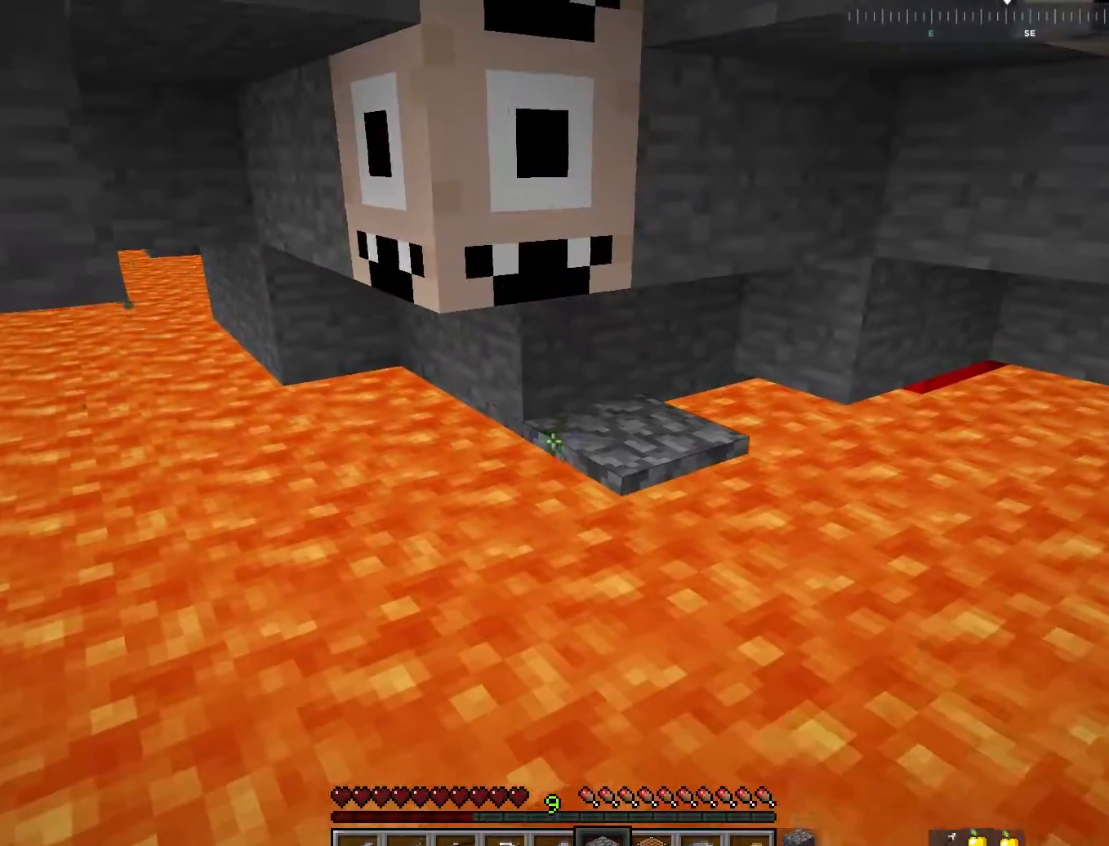
{"keys": ["s"], "mouse": ["right"], "events": [[50, "d", "up"], [117, "mouse_right", "up"], [150, "s", "down"], [350, "mouse_right", "down"]]}
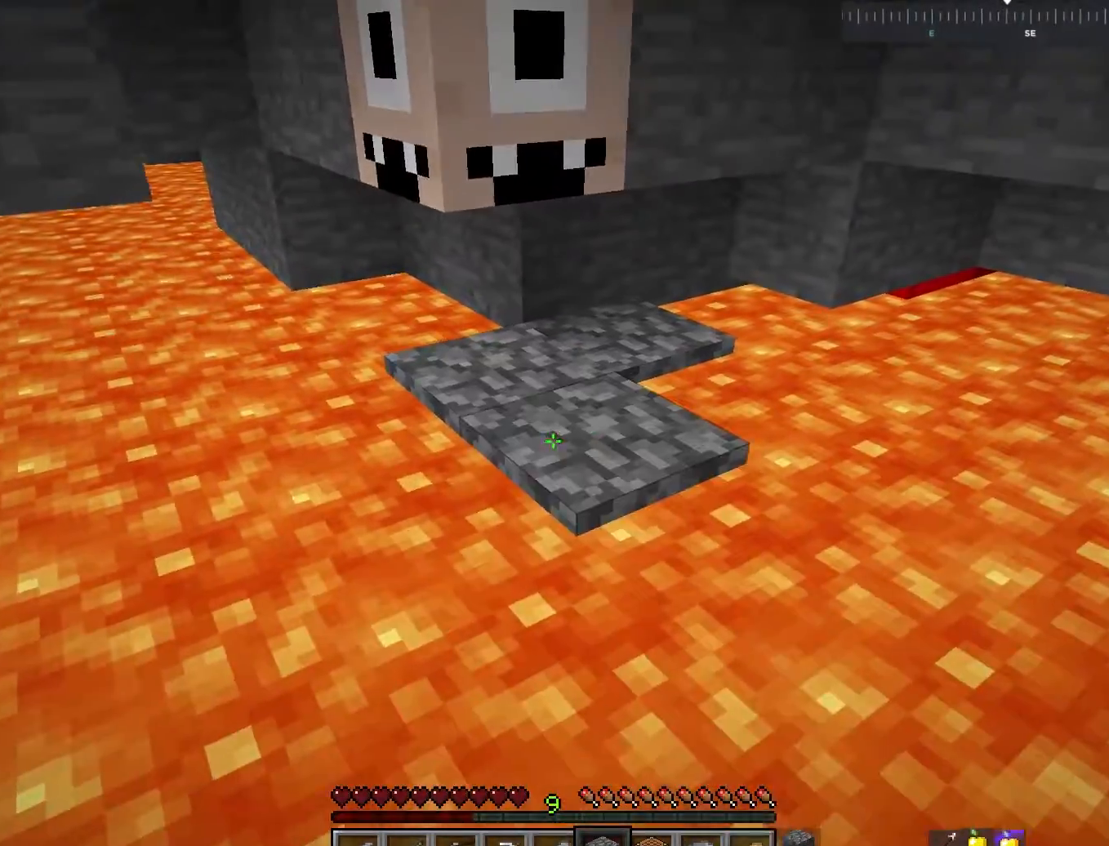
{"keys": ["s"], "mouse": [], "events": [[167, "mouse_right", "up"], [250, "mouse_right", "down"], [417, "mouse_right", "up"]]}
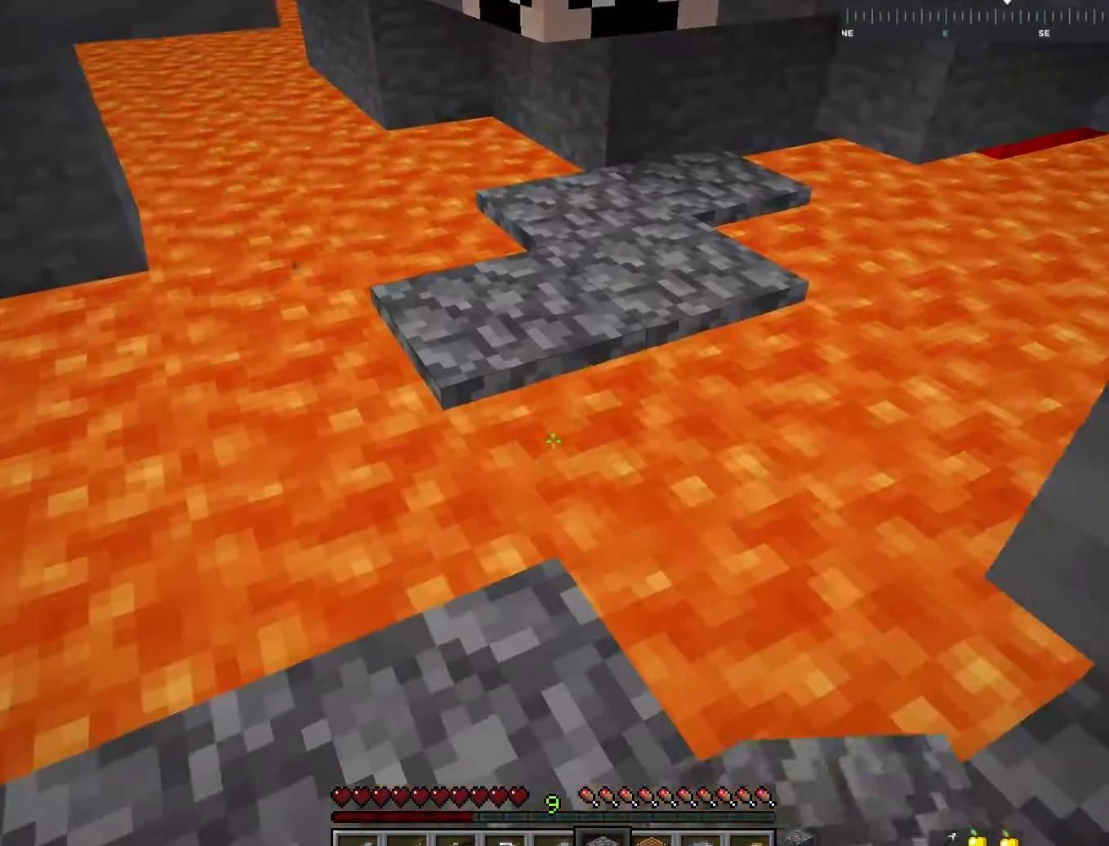
{"keys": [], "mouse": ["right"], "events": [[50, "mouse_right", "down"], [83, "s", "up"], [217, "mouse_right", "up"], [450, "mouse_right", "down"]]}
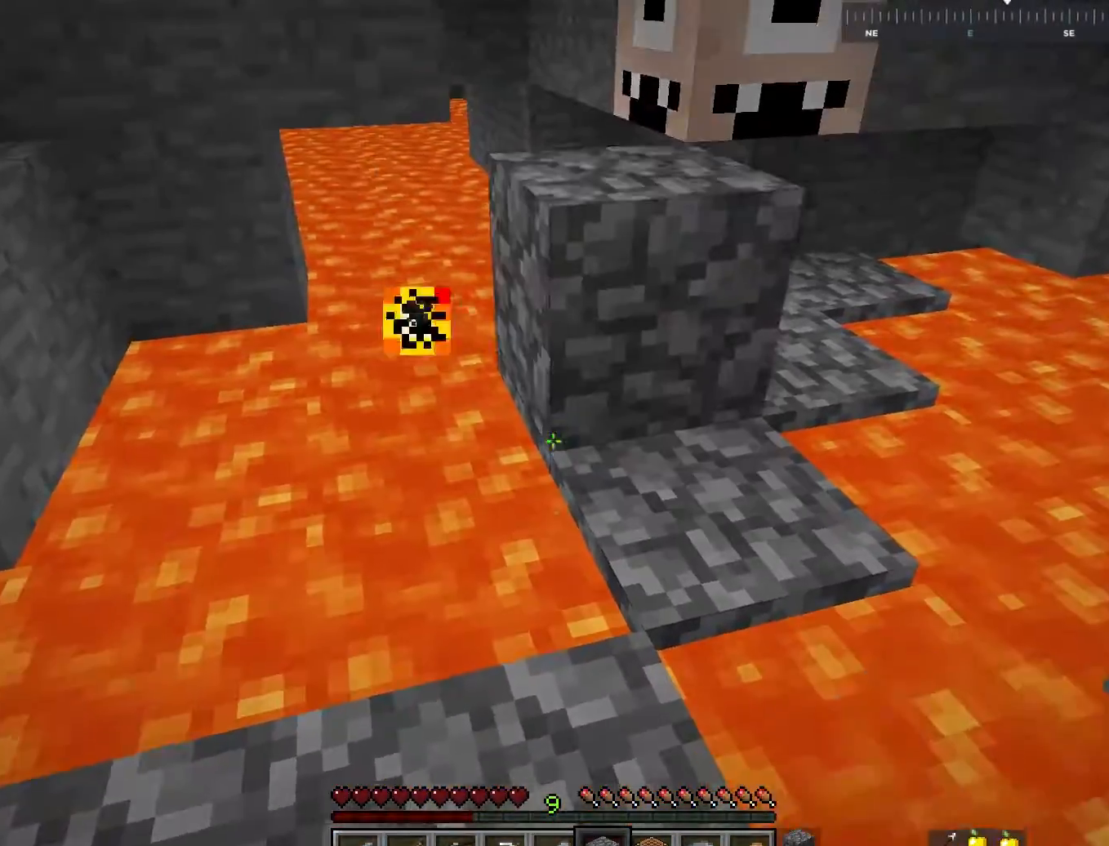
{"keys": ["a", "w"], "mouse": ["right"], "events": [[117, "mouse_right", "up"], [250, "mouse_right", "down"], [400, "a", "down"], [400, "w", "down"]]}
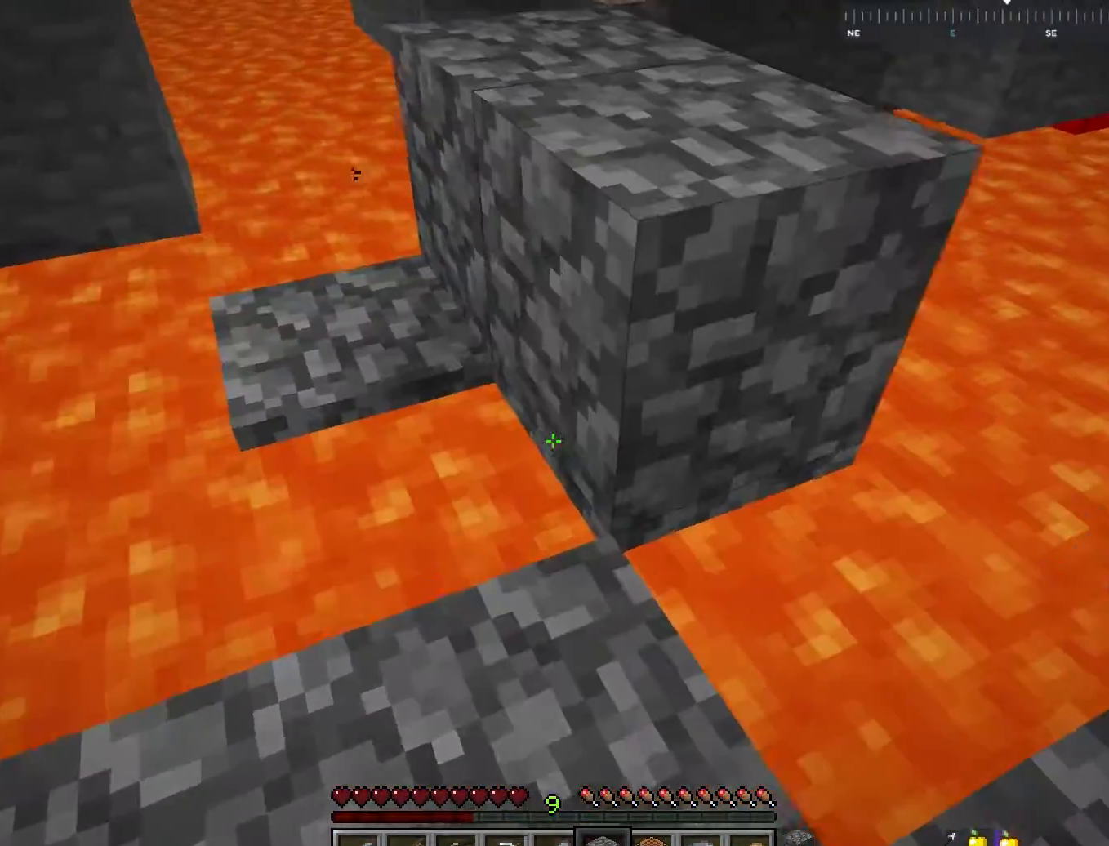
{"keys": [], "mouse": ["right"], "events": [[117, "a", "up"], [117, "mouse_right", "up"], [200, "w", "up"], [250, "d", "down"], [400, "mouse_right", "down"], [450, "d", "up"]]}
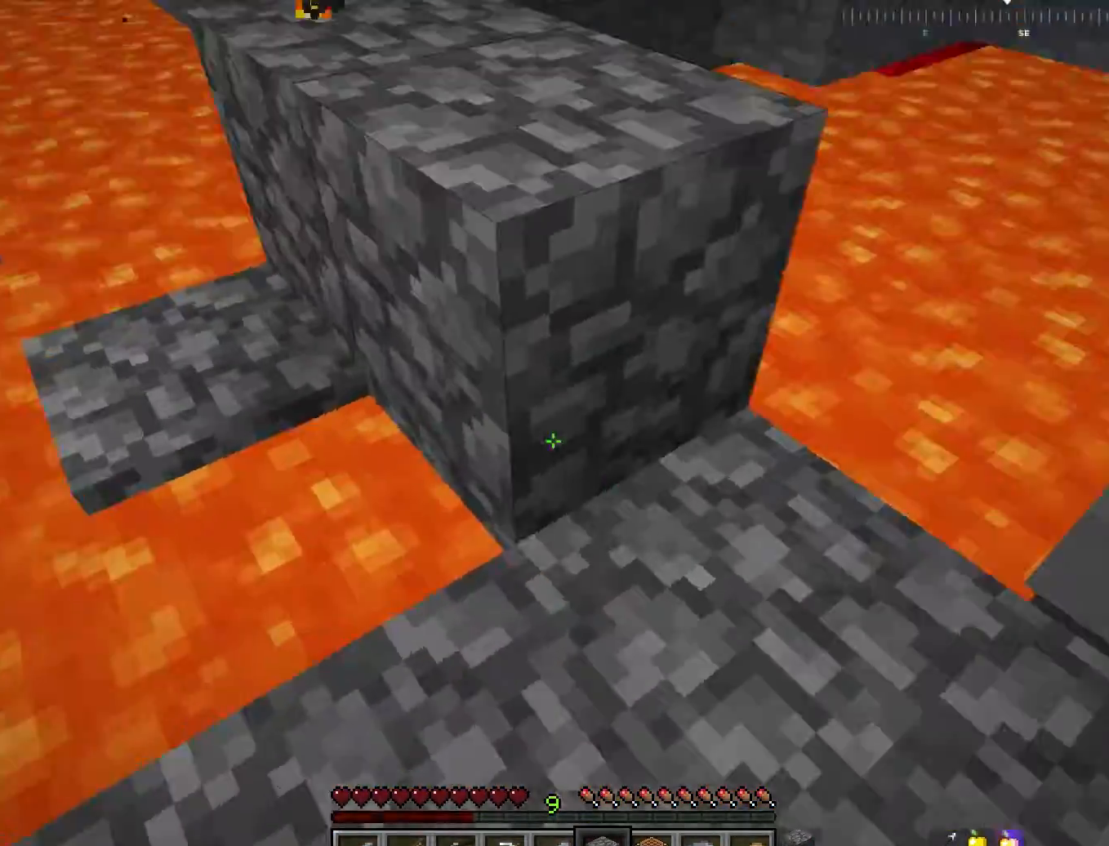
{"keys": [], "mouse": [], "events": [[33, "mouse_right", "up"], [150, "mouse_right", "down"], [317, "mouse_right", "up"]]}
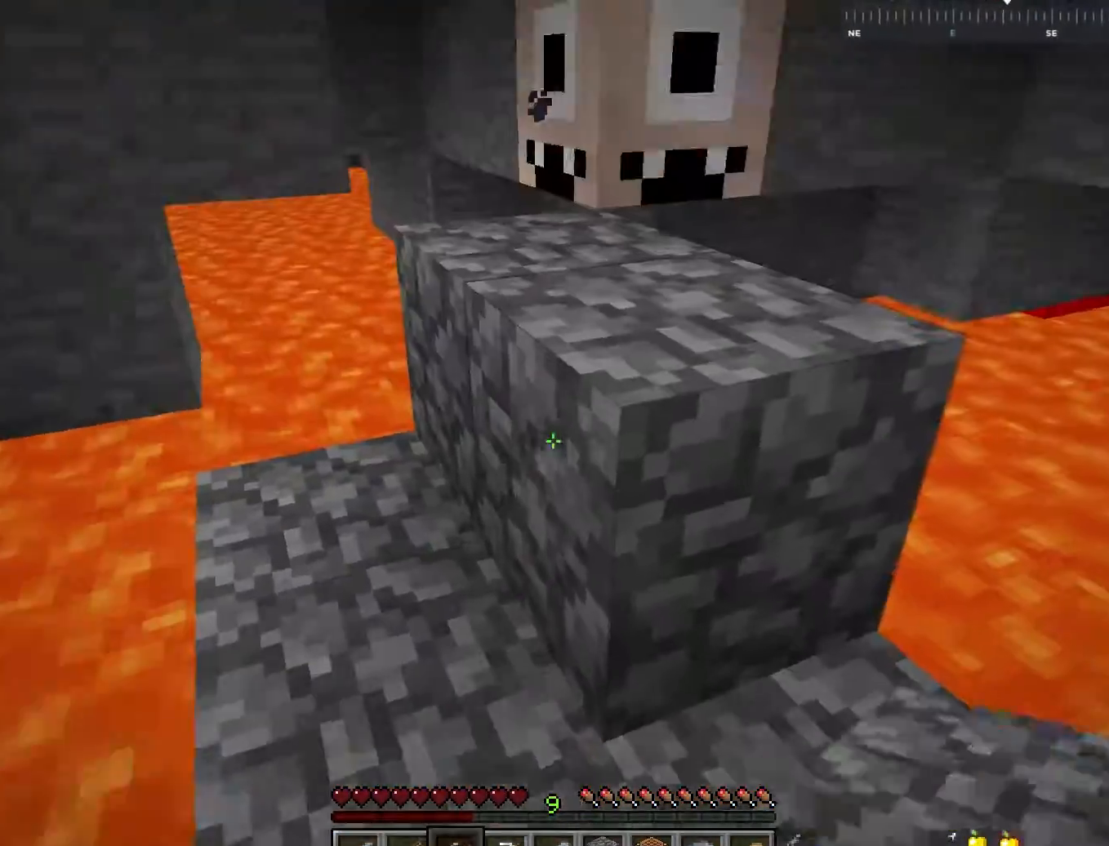
{"keys": ["w"], "mouse": ["left"], "events": [[50, "mouse_left", "down"], [200, "w", "down"]]}
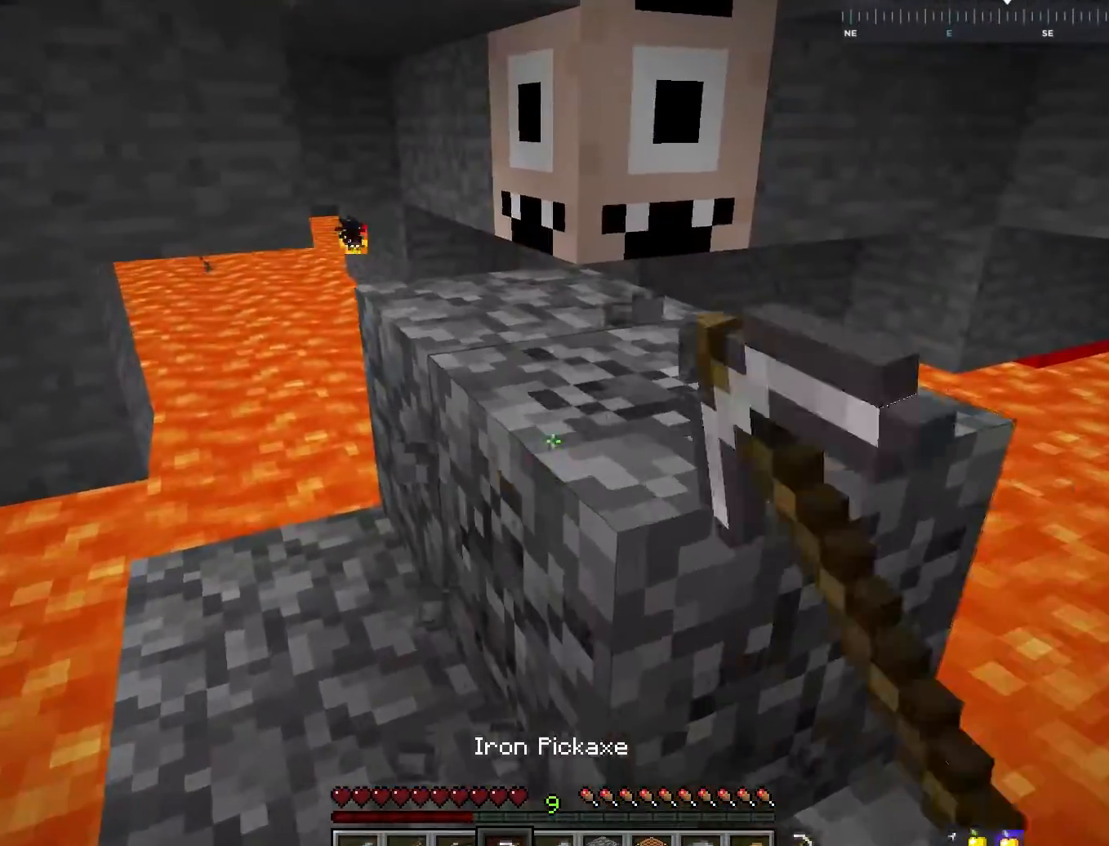
{"keys": ["w"], "mouse": ["left"], "events": []}
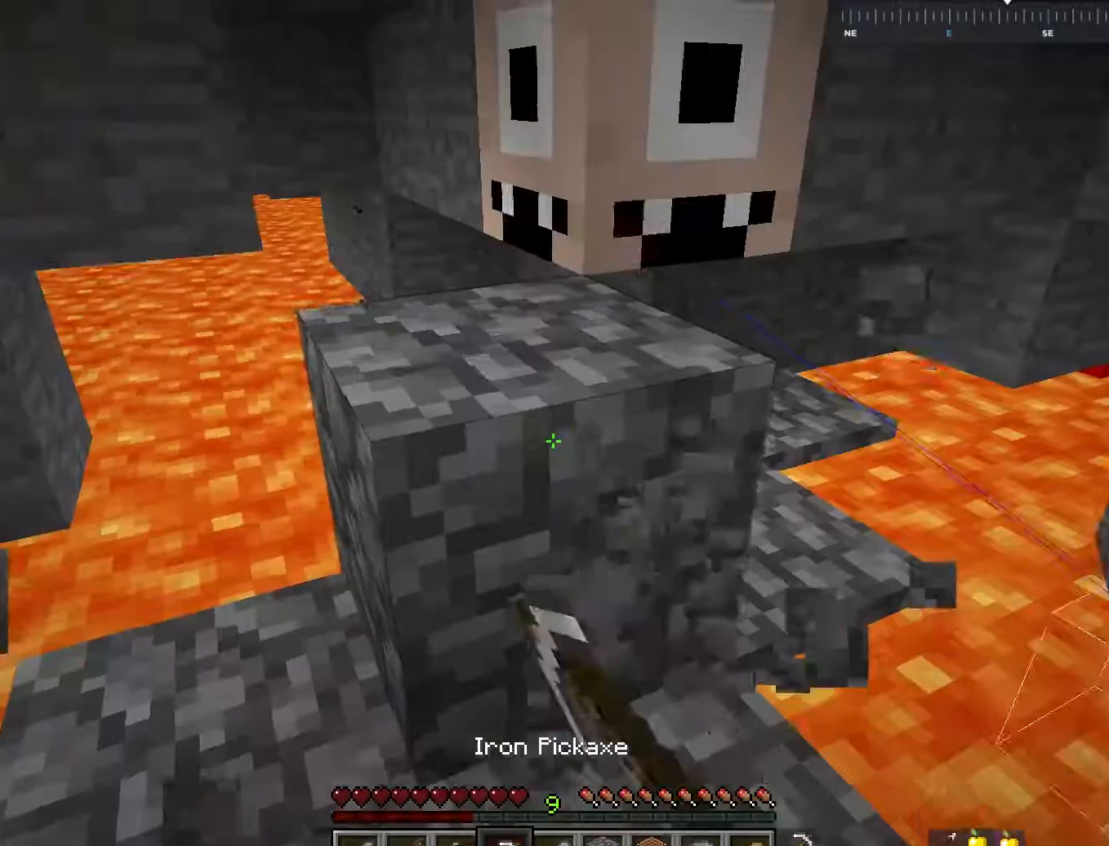
{"keys": ["w"], "mouse": ["left"], "events": []}
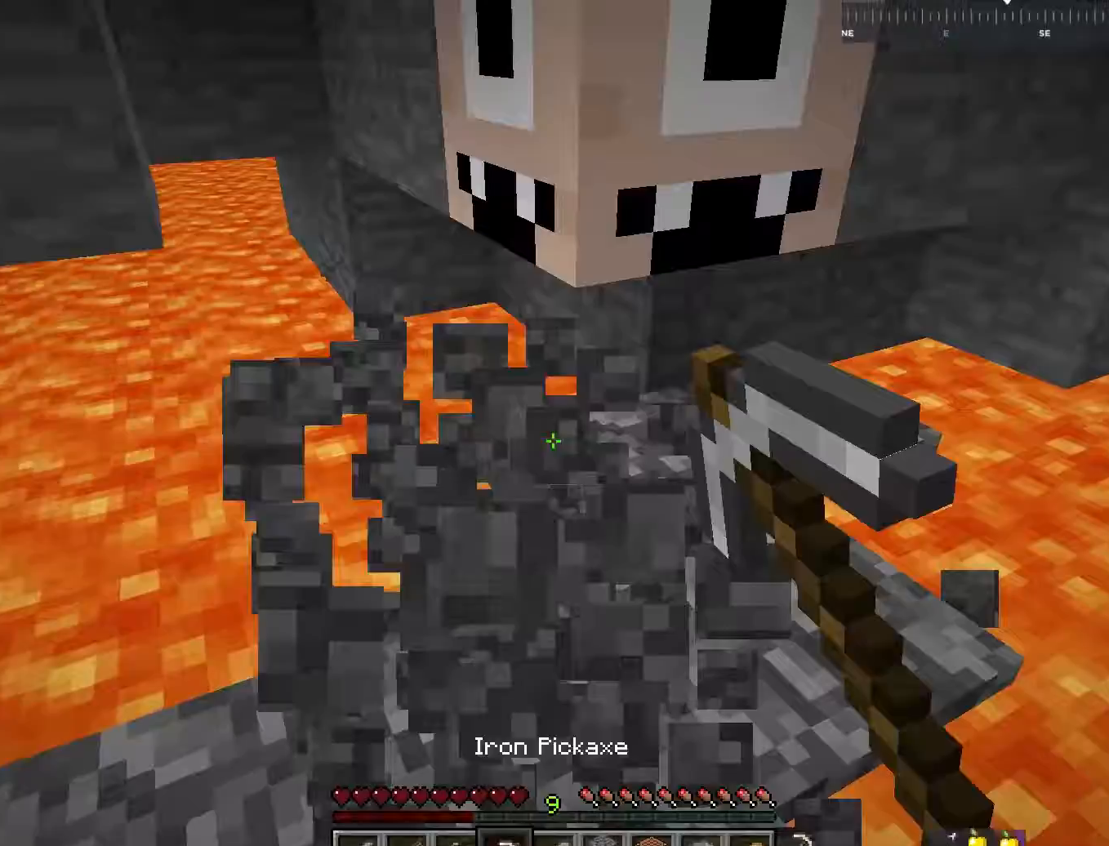
{"keys": ["w"], "mouse": ["left"], "events": [[50, "d", "down"], [217, "d", "up"]]}